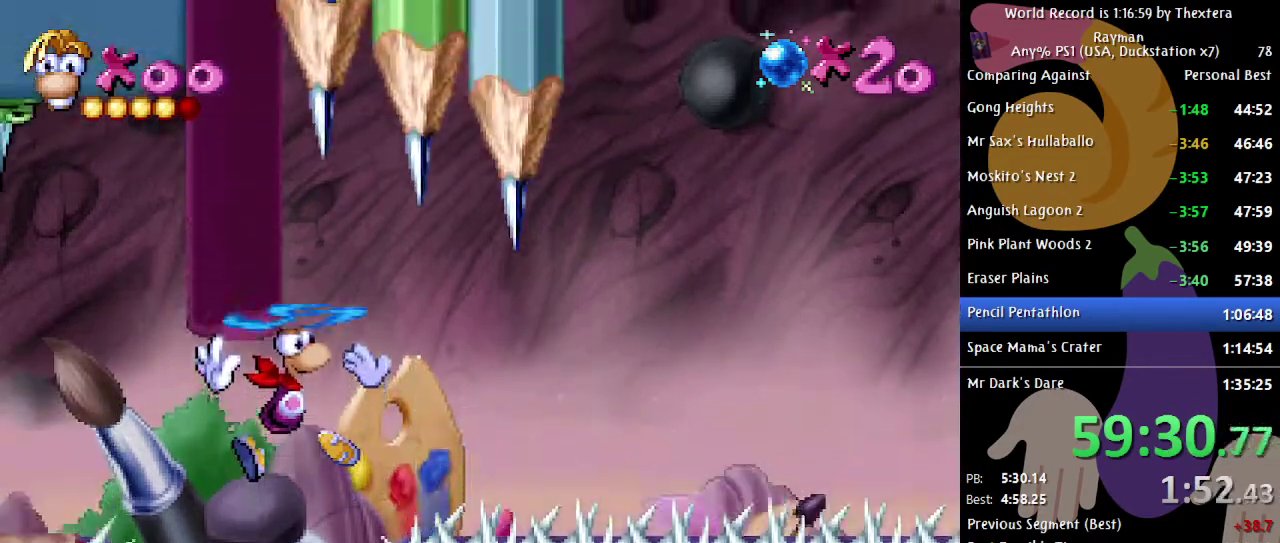
Gameplay with a controller (Xbox layout); each line is a JSON object with the inputs held at the frame after it. "events" lists button and stick changes between this image and that frame as [ms after this image, input, new state], when the widget could be followed in between. Not read: L1 L2 L3 R1 R2 R3.
{"buttons": [], "events": [[17, "A", "up"], [100, "A", "down"], [150, "A", "up"], [250, "A", "down"], [300, "A", "up"], [383, "A", "down"], [450, "A", "up"]]}
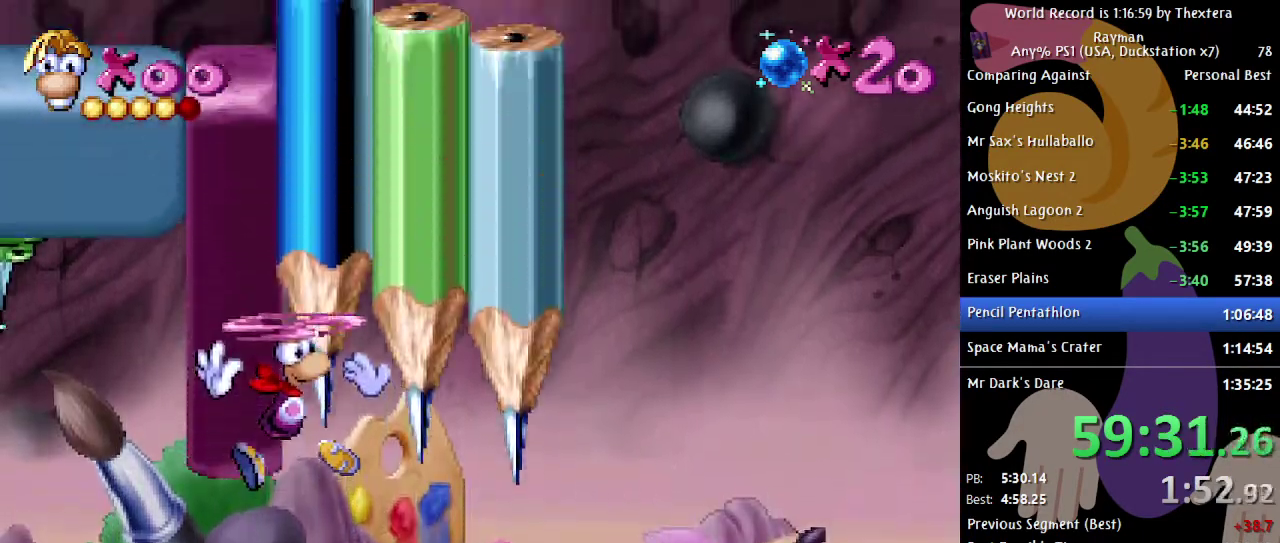
{"buttons": ["A"], "events": [[33, "A", "down"], [100, "A", "up"], [183, "A", "down"], [267, "A", "up"], [350, "A", "down"], [417, "A", "up"], [500, "A", "down"]]}
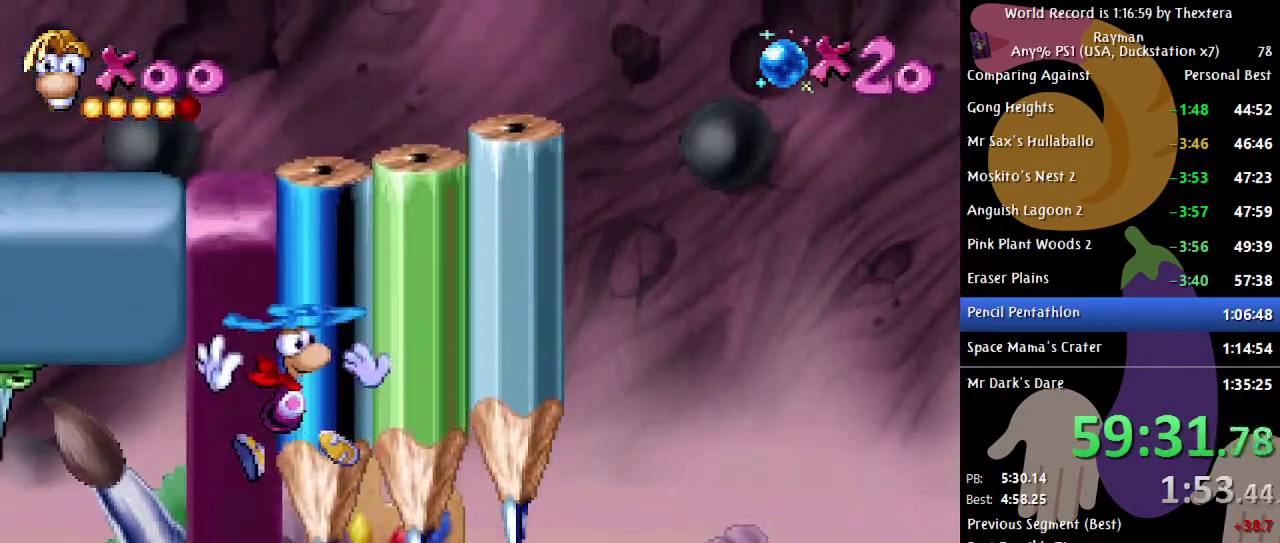
{"buttons": ["A"], "events": [[67, "A", "up"], [150, "A", "down"], [233, "A", "up"], [317, "A", "down"], [383, "A", "up"], [483, "A", "down"]]}
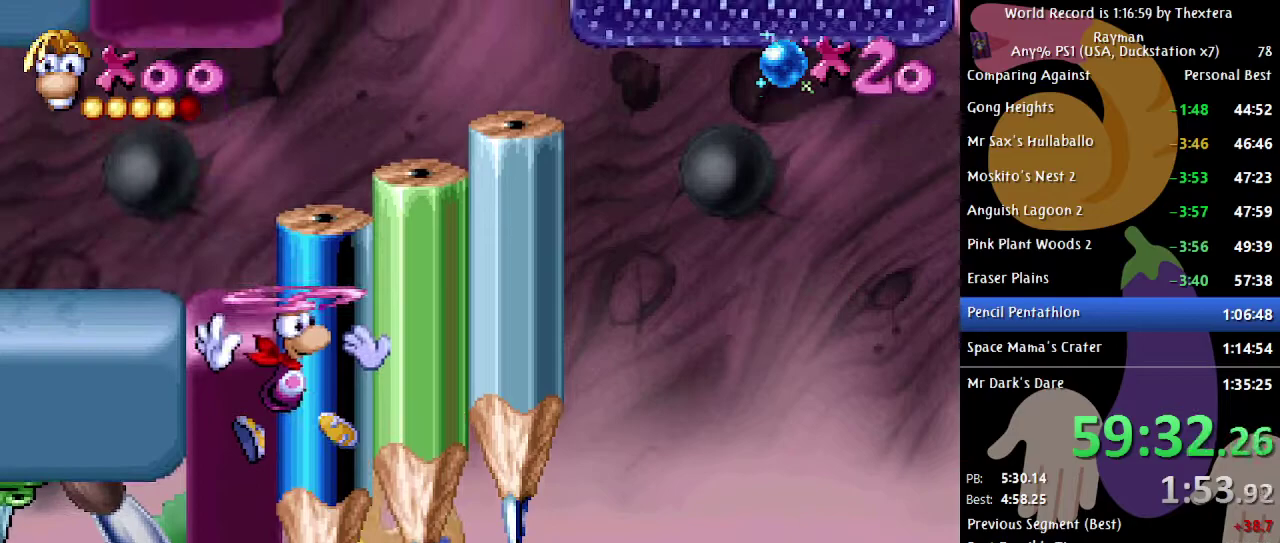
{"buttons": ["B", "DPAD_LEFT"], "events": [[50, "A", "up"], [133, "A", "down"], [250, "A", "up"], [367, "B", "down"], [383, "DPAD_LEFT", "down"]]}
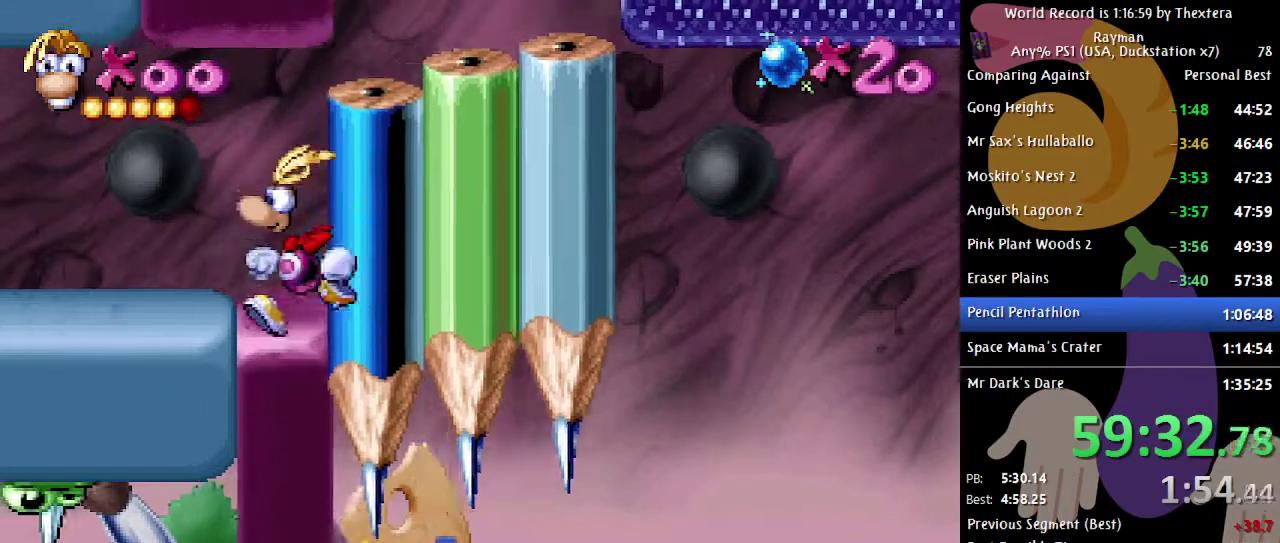
{"buttons": [], "events": [[33, "A", "down"], [117, "A", "up"], [150, "B", "up"], [467, "DPAD_LEFT", "up"]]}
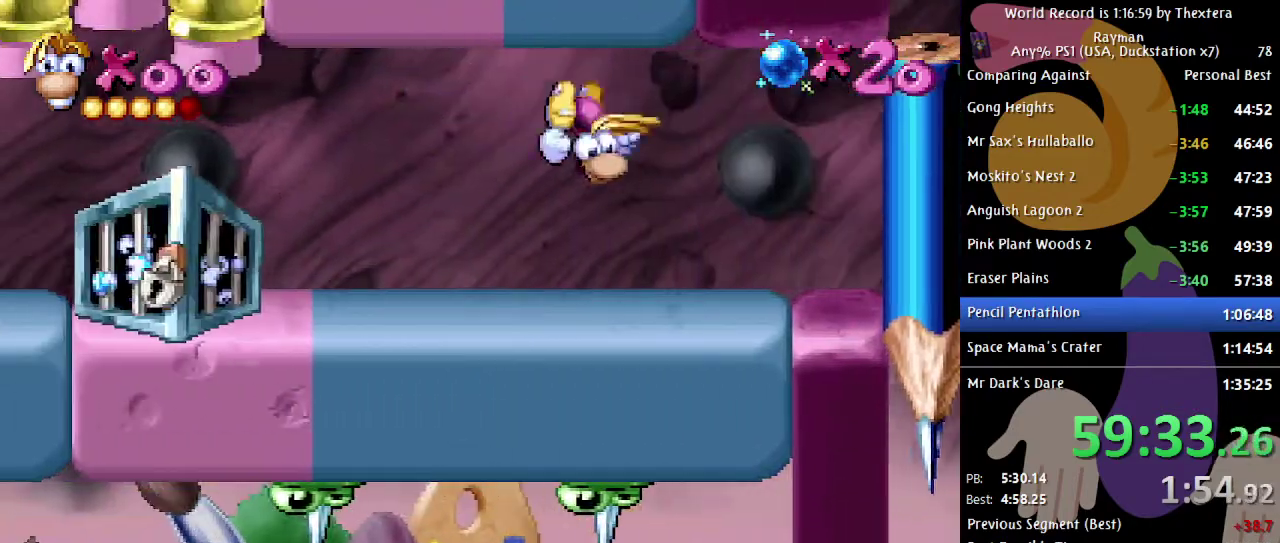
{"buttons": ["B", "DPAD_RIGHT"], "events": [[67, "X", "down"], [117, "X", "up"], [150, "DPAD_RIGHT", "down"], [183, "B", "down"]]}
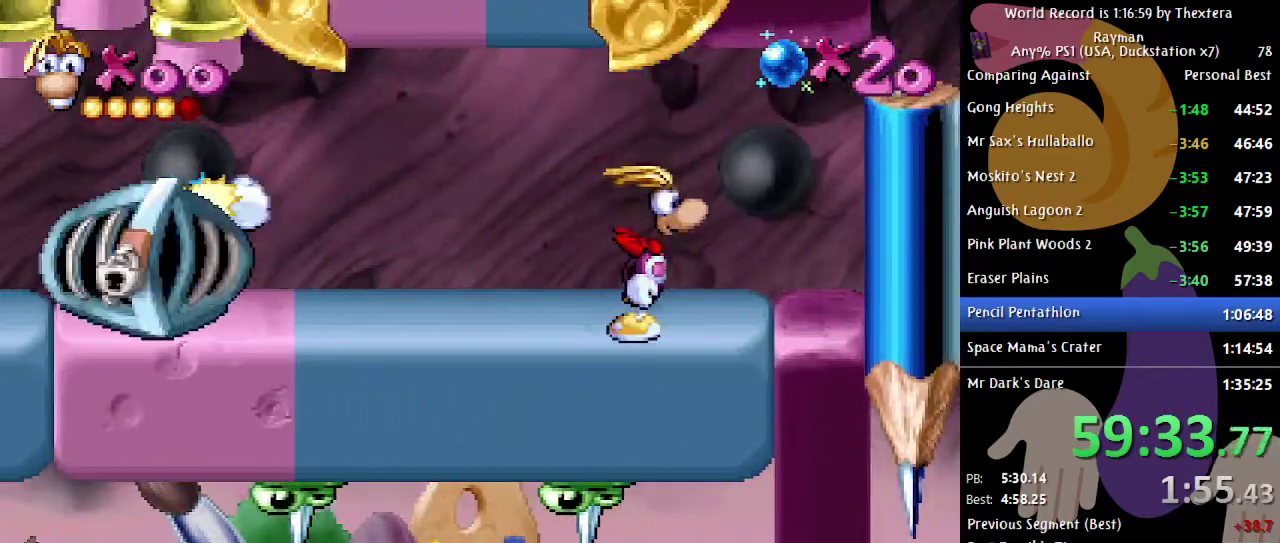
{"buttons": ["B", "DPAD_RIGHT"], "events": []}
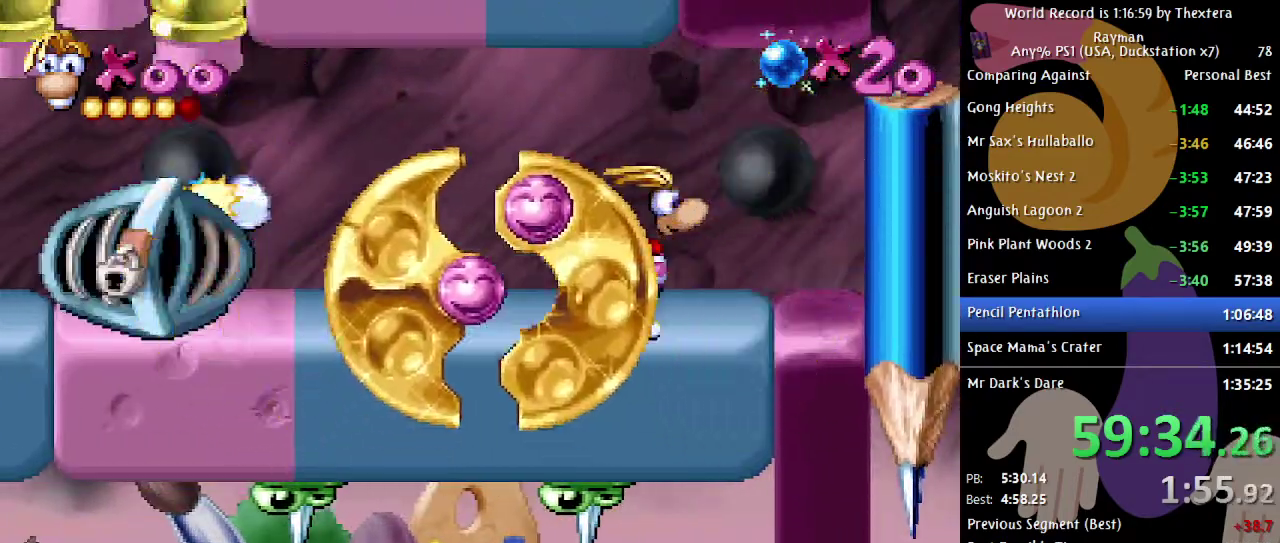
{"buttons": ["B", "DPAD_RIGHT"], "events": []}
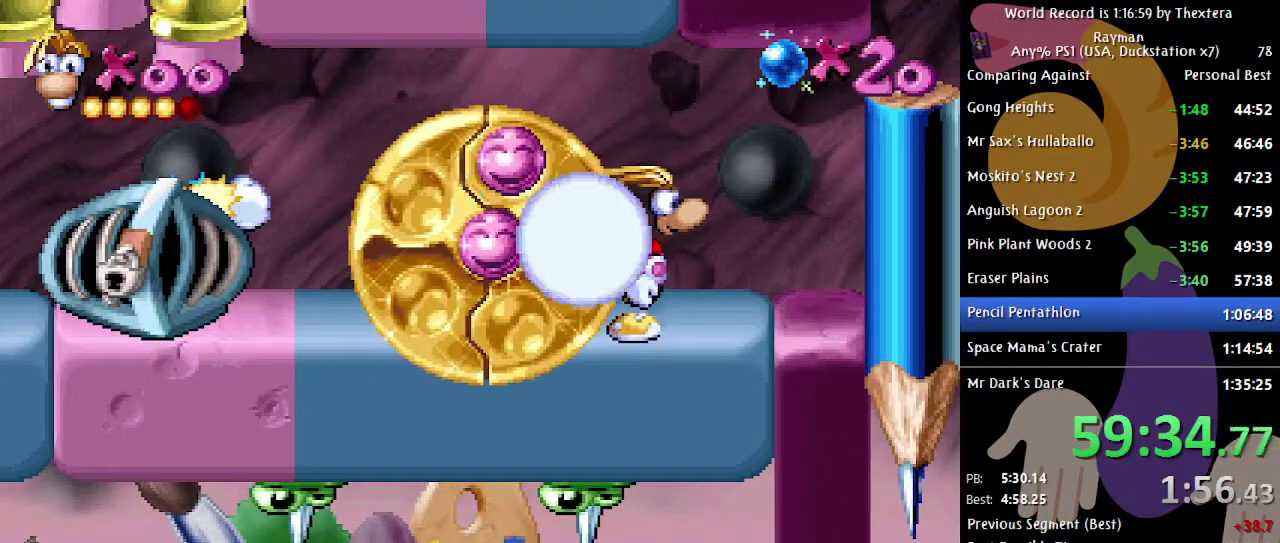
{"buttons": ["B", "DPAD_RIGHT"], "events": []}
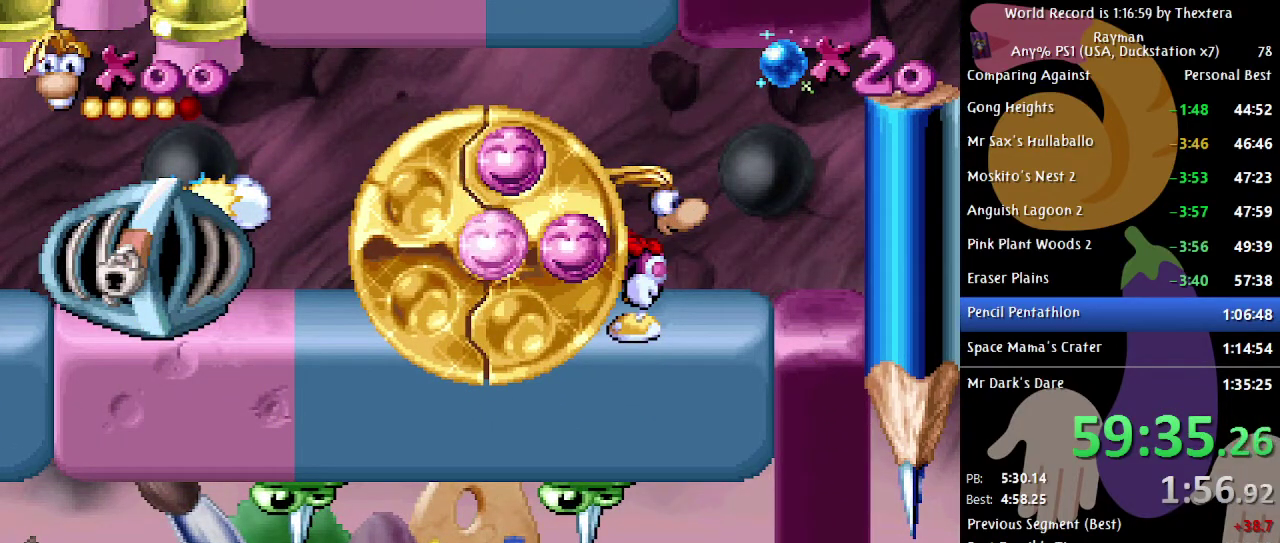
{"buttons": ["B", "DPAD_RIGHT"], "events": []}
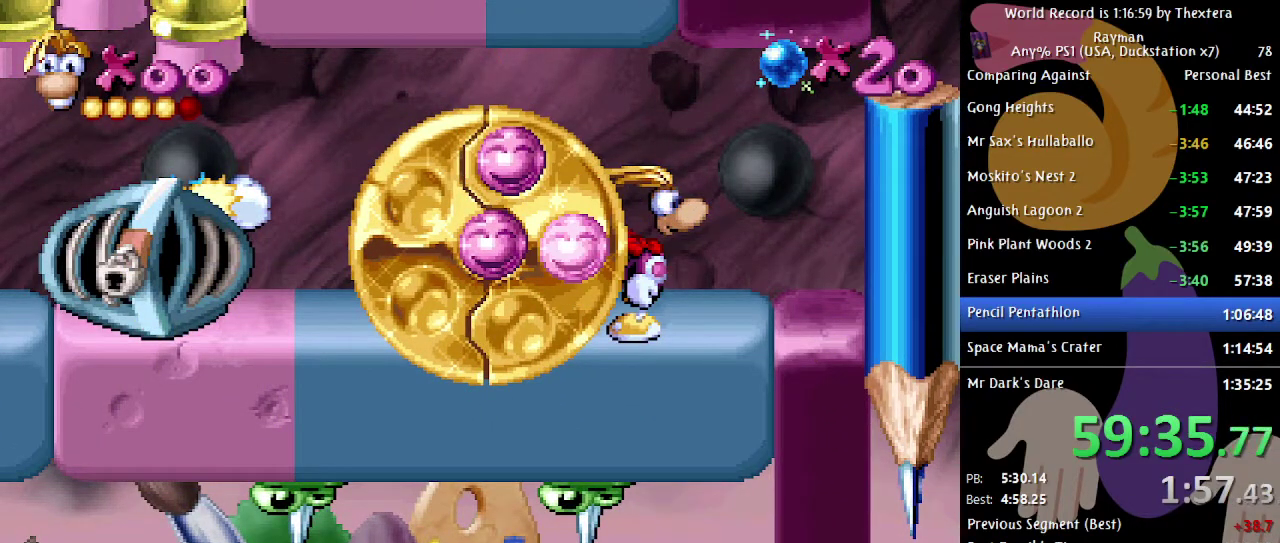
{"buttons": ["B", "DPAD_RIGHT"], "events": []}
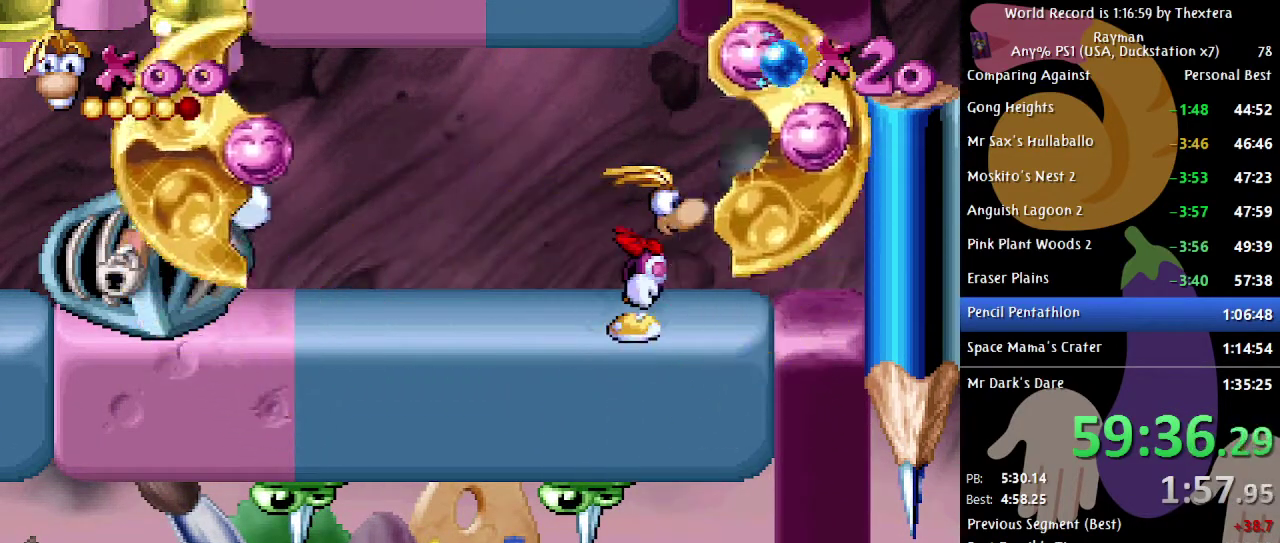
{"buttons": ["B", "DPAD_RIGHT"], "events": []}
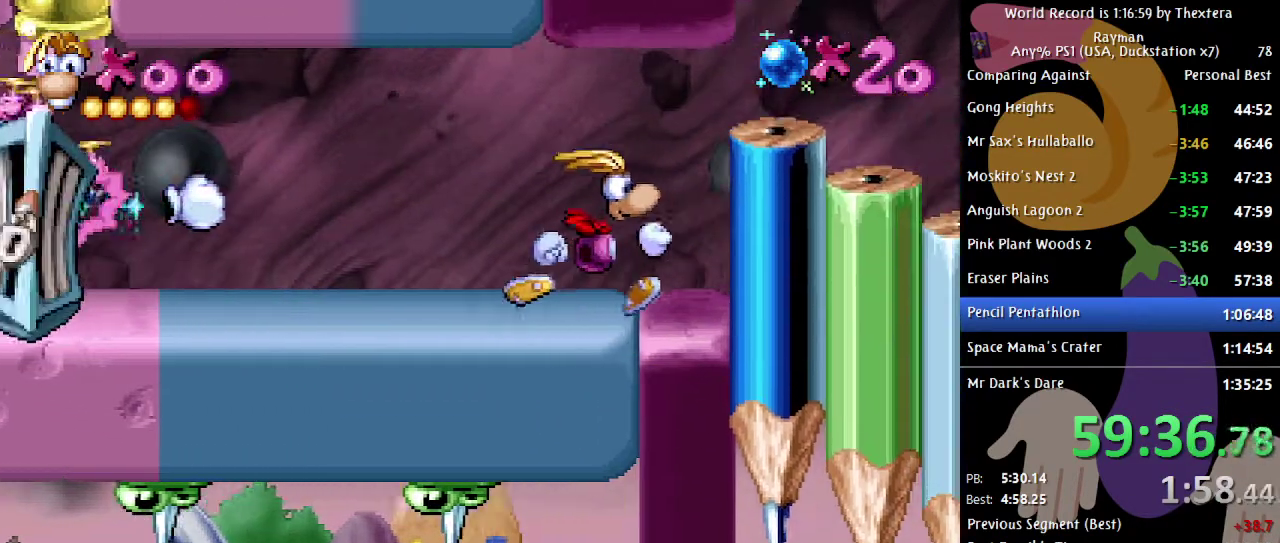
{"buttons": ["B", "DPAD_RIGHT"], "events": [[50, "A", "down"], [267, "A", "up"]]}
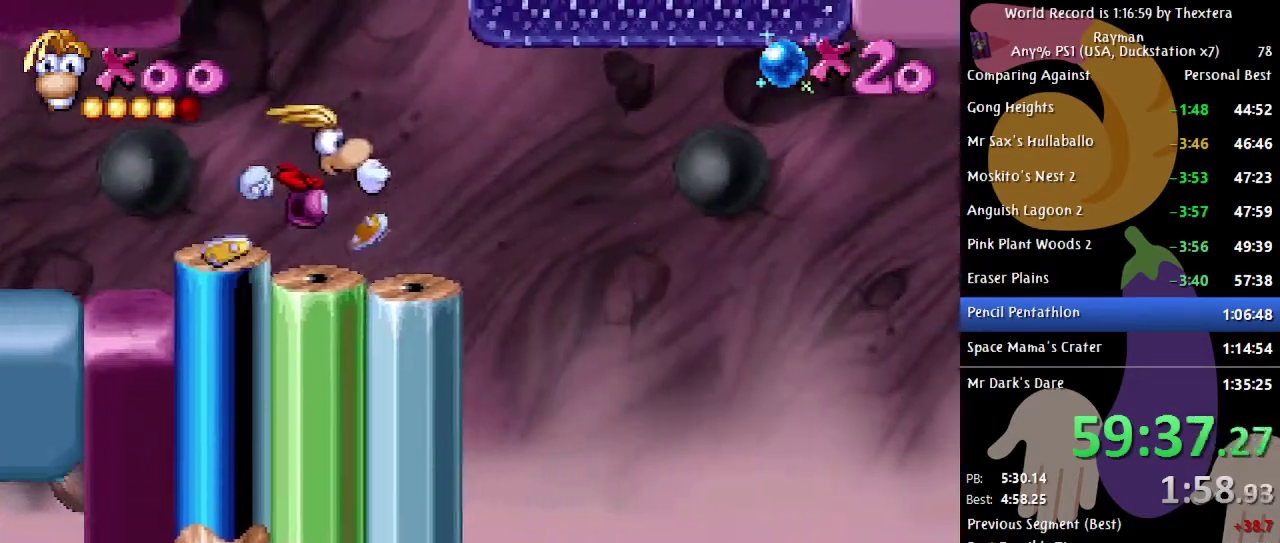
{"buttons": ["A", "B", "DPAD_RIGHT"], "events": [[483, "A", "down"]]}
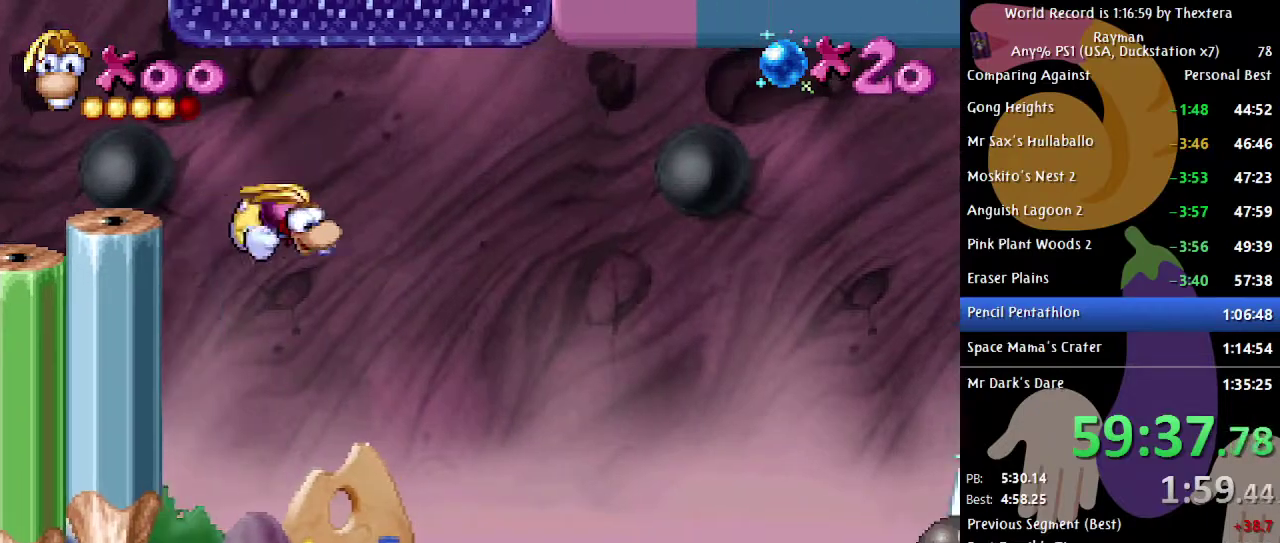
{"buttons": ["DPAD_RIGHT"], "events": [[50, "A", "up"], [67, "B", "up"], [133, "A", "down"], [217, "A", "up"], [300, "A", "down"], [367, "A", "up"], [433, "A", "down"], [500, "A", "up"]]}
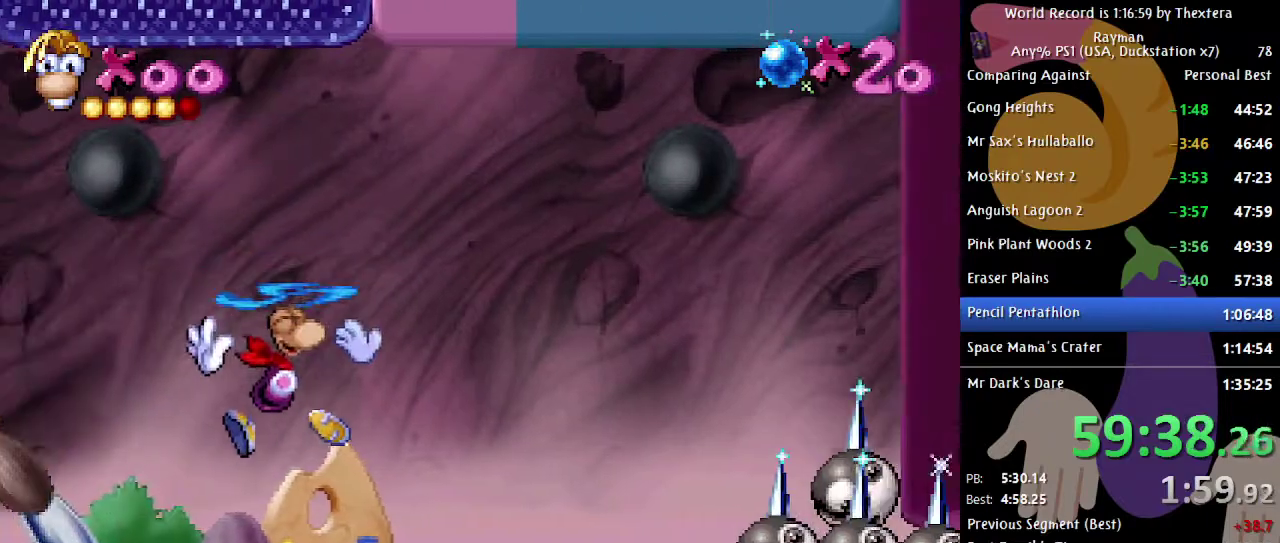
{"buttons": ["A", "DPAD_RIGHT"], "events": [[83, "A", "down"], [150, "A", "up"], [217, "A", "down"], [267, "A", "up"], [367, "A", "down"], [417, "A", "up"], [500, "A", "down"]]}
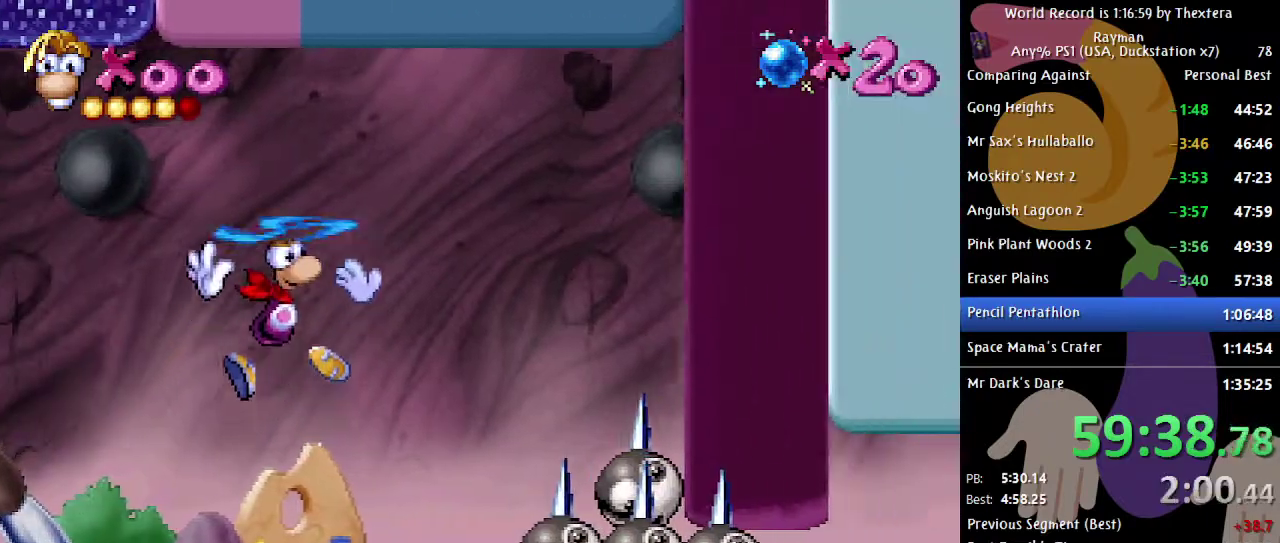
{"buttons": ["DPAD_RIGHT"], "events": [[50, "A", "up"], [133, "A", "down"], [183, "A", "up"]]}
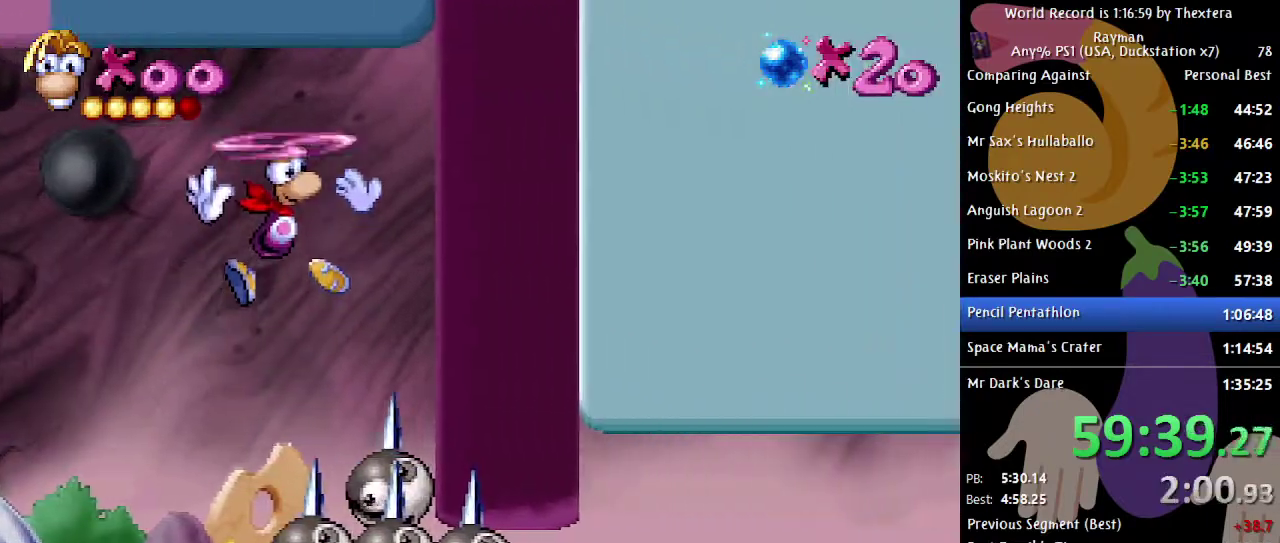
{"buttons": ["DPAD_RIGHT"], "events": []}
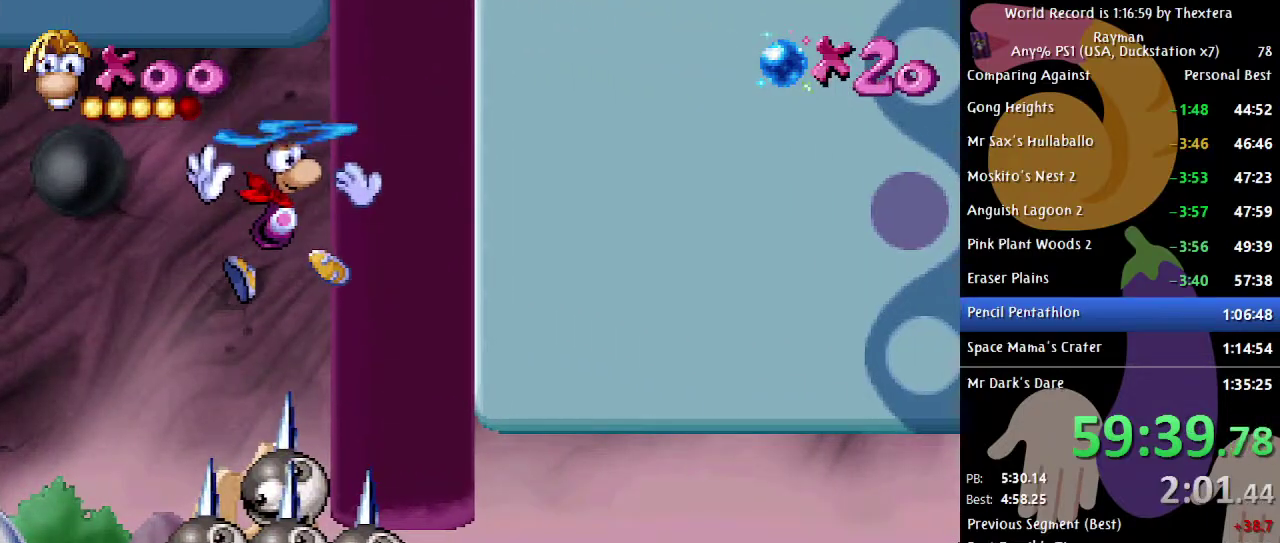
{"buttons": ["DPAD_RIGHT"], "events": [[117, "A", "down"], [167, "A", "up"]]}
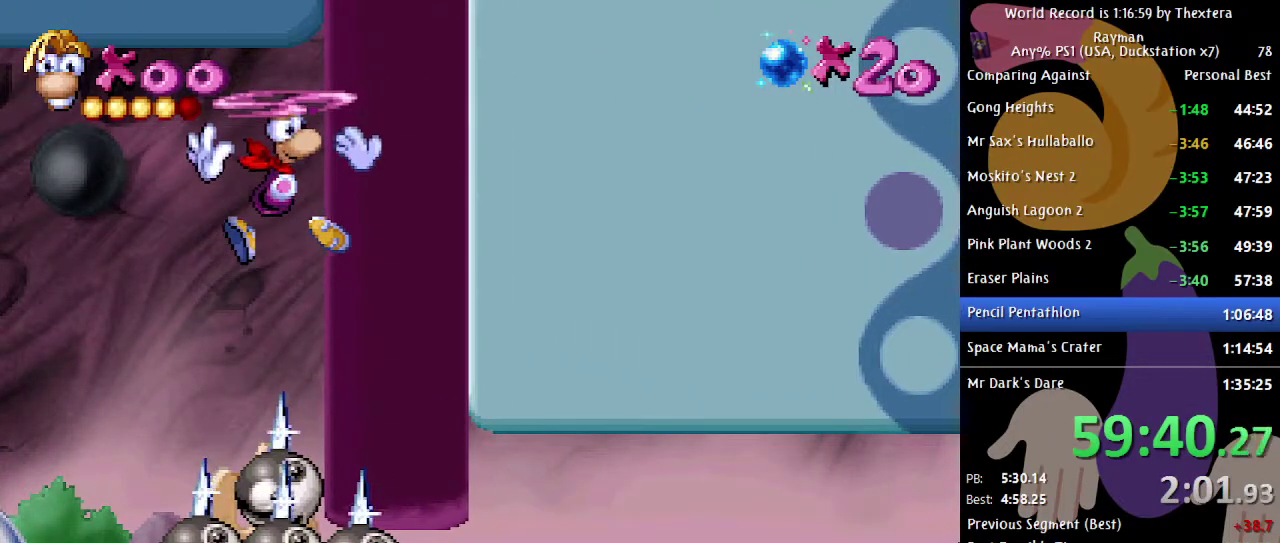
{"buttons": ["DPAD_RIGHT"], "events": []}
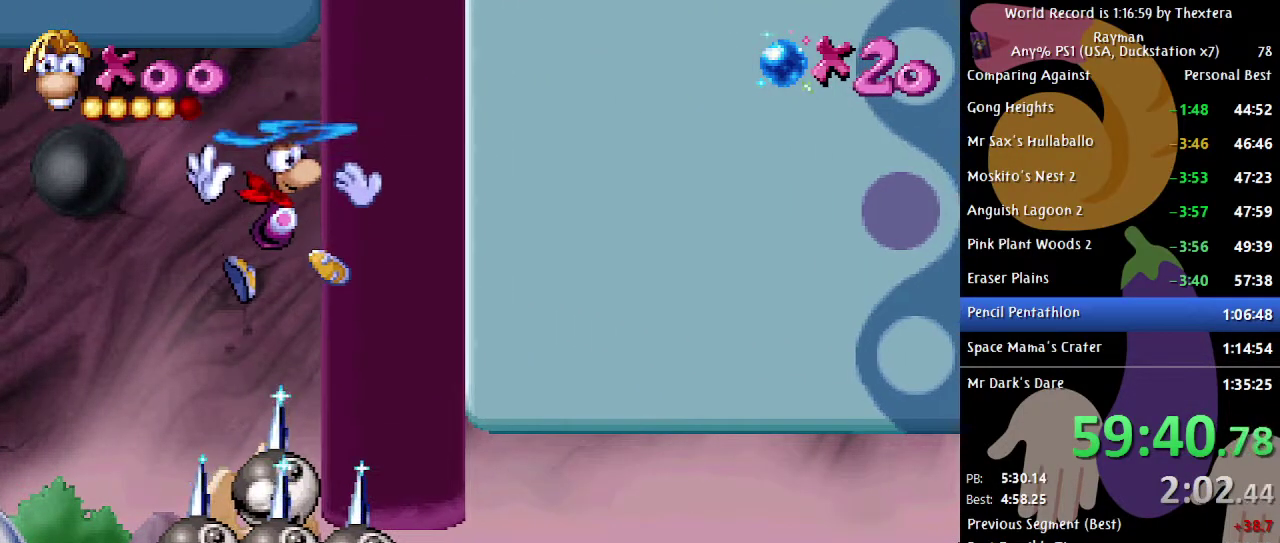
{"buttons": ["DPAD_RIGHT"], "events": []}
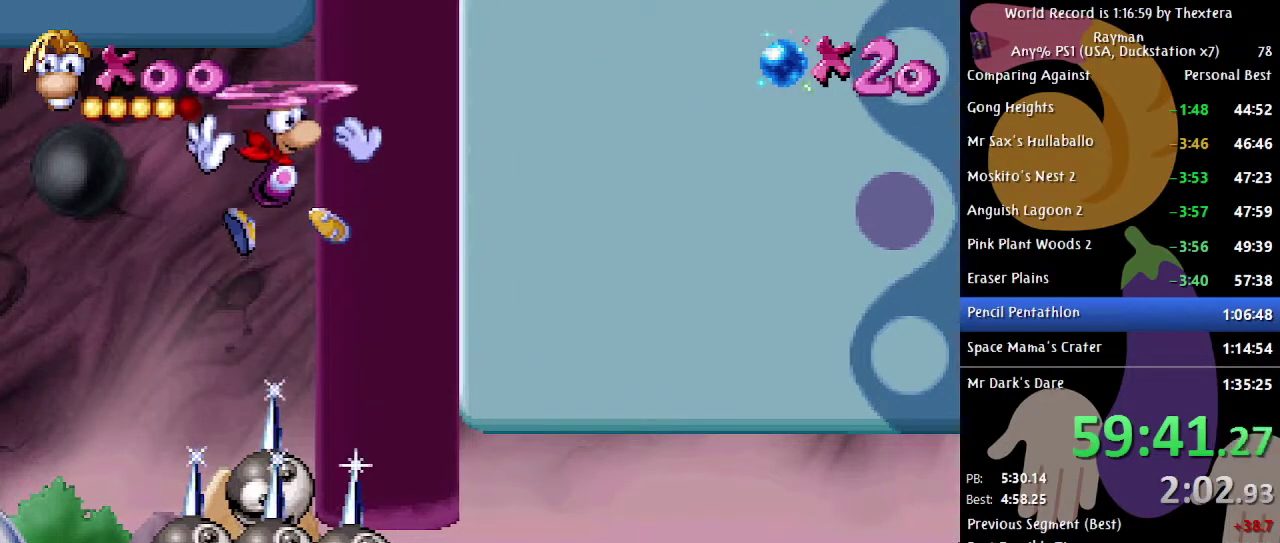
{"buttons": ["DPAD_RIGHT"], "events": []}
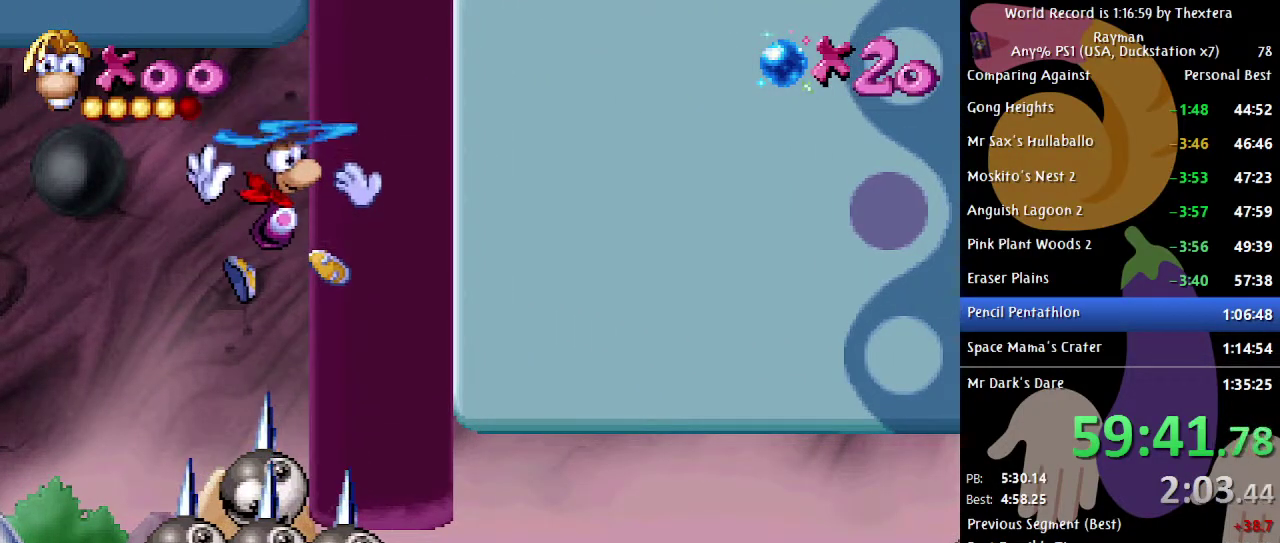
{"buttons": ["DPAD_RIGHT"], "events": [[33, "A", "down"], [83, "A", "up"]]}
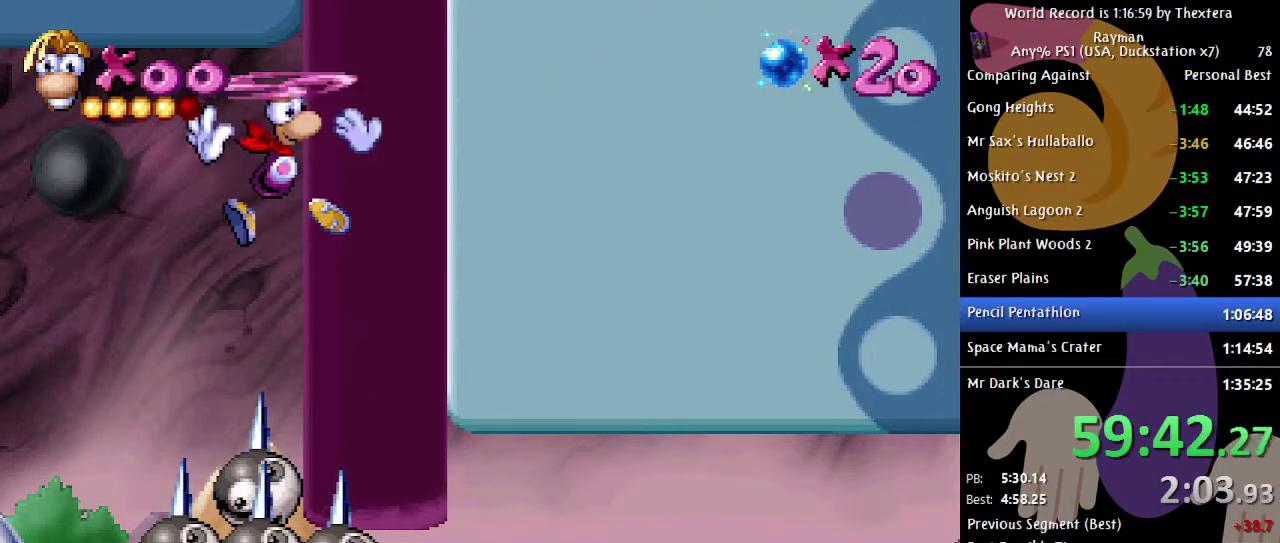
{"buttons": ["DPAD_RIGHT"], "events": []}
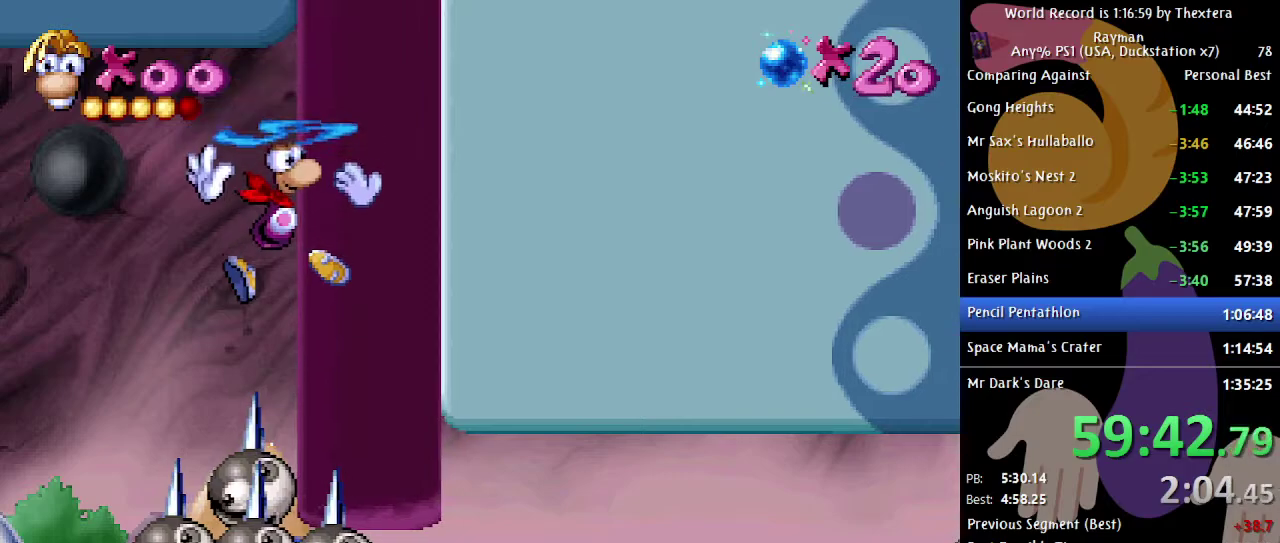
{"buttons": ["DPAD_RIGHT"], "events": [[50, "A", "down"], [100, "A", "up"], [400, "X", "down"], [467, "X", "up"]]}
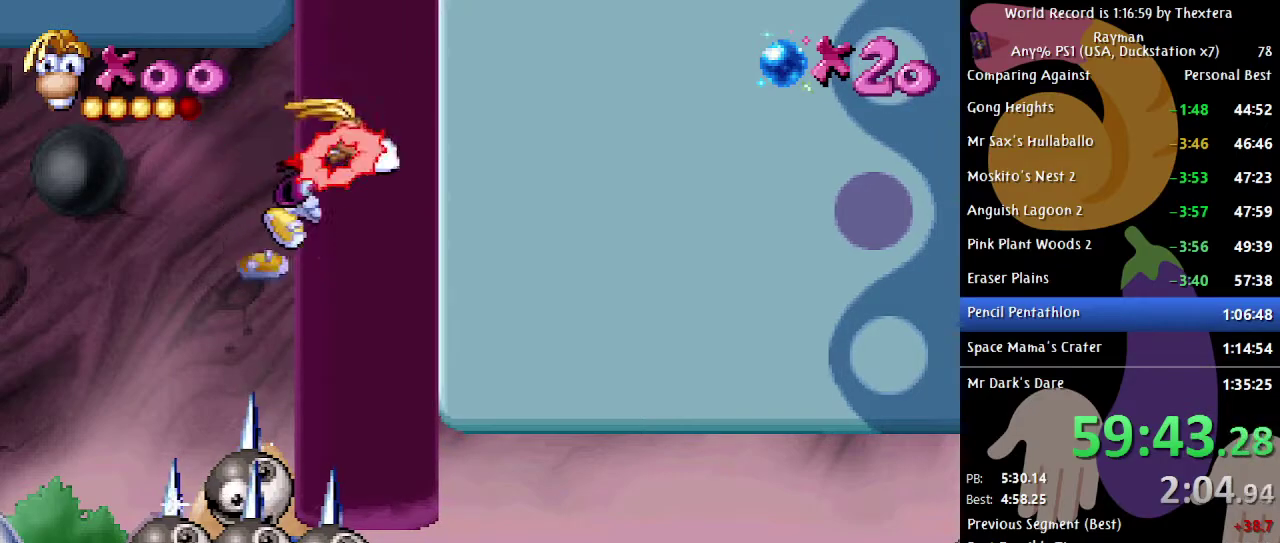
{"buttons": ["DPAD_RIGHT"], "events": []}
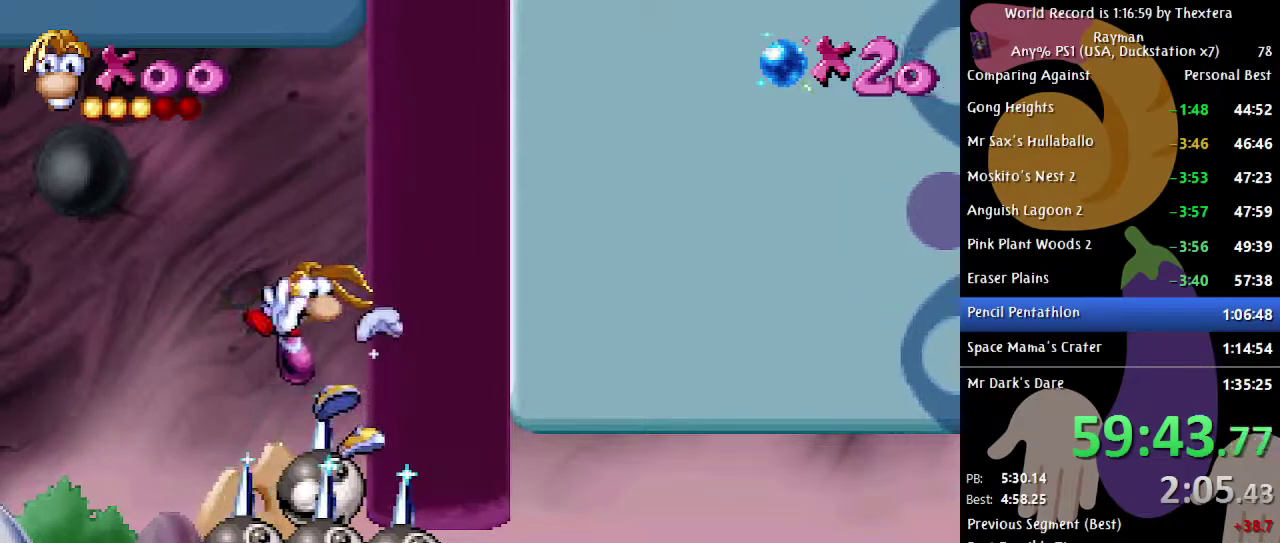
{"buttons": [], "events": [[217, "A", "down"], [267, "DPAD_RIGHT", "up"], [317, "A", "up"], [383, "A", "down"], [467, "A", "up"]]}
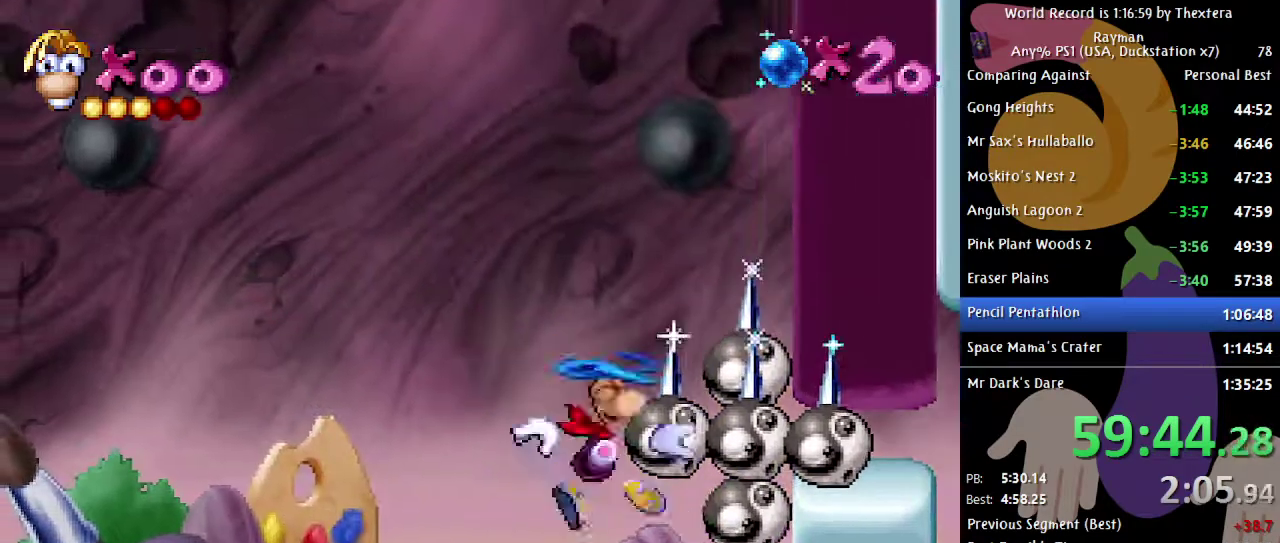
{"buttons": ["A"], "events": [[50, "A", "down"], [100, "A", "up"], [183, "A", "down"], [267, "A", "up"], [350, "A", "down"], [417, "A", "up"], [500, "A", "down"]]}
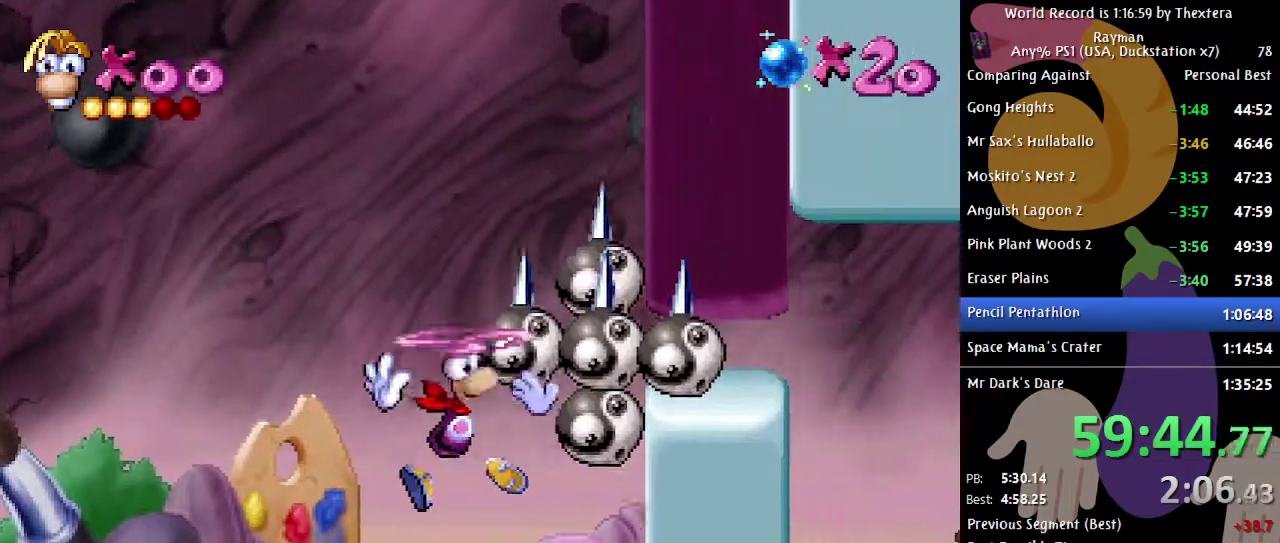
{"buttons": ["A"], "events": [[67, "A", "up"], [167, "A", "down"], [217, "A", "up"], [317, "A", "down"], [383, "A", "up"], [433, "A", "down"]]}
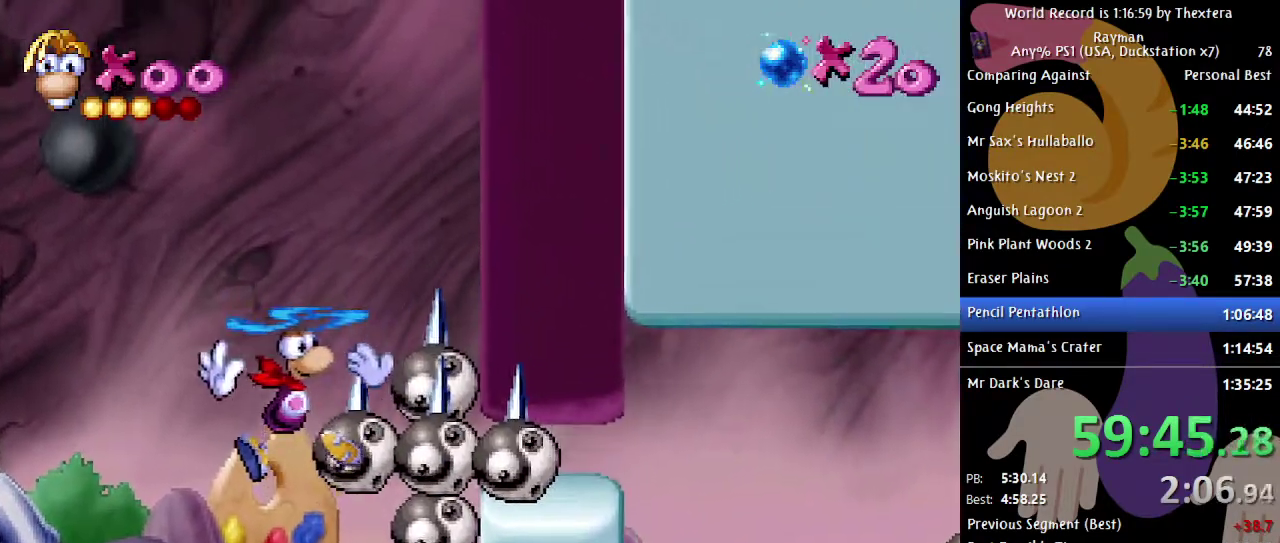
{"buttons": [], "events": [[33, "A", "up"], [133, "A", "down"], [183, "A", "up"], [267, "A", "down"], [350, "A", "up"], [433, "A", "down"], [483, "A", "up"]]}